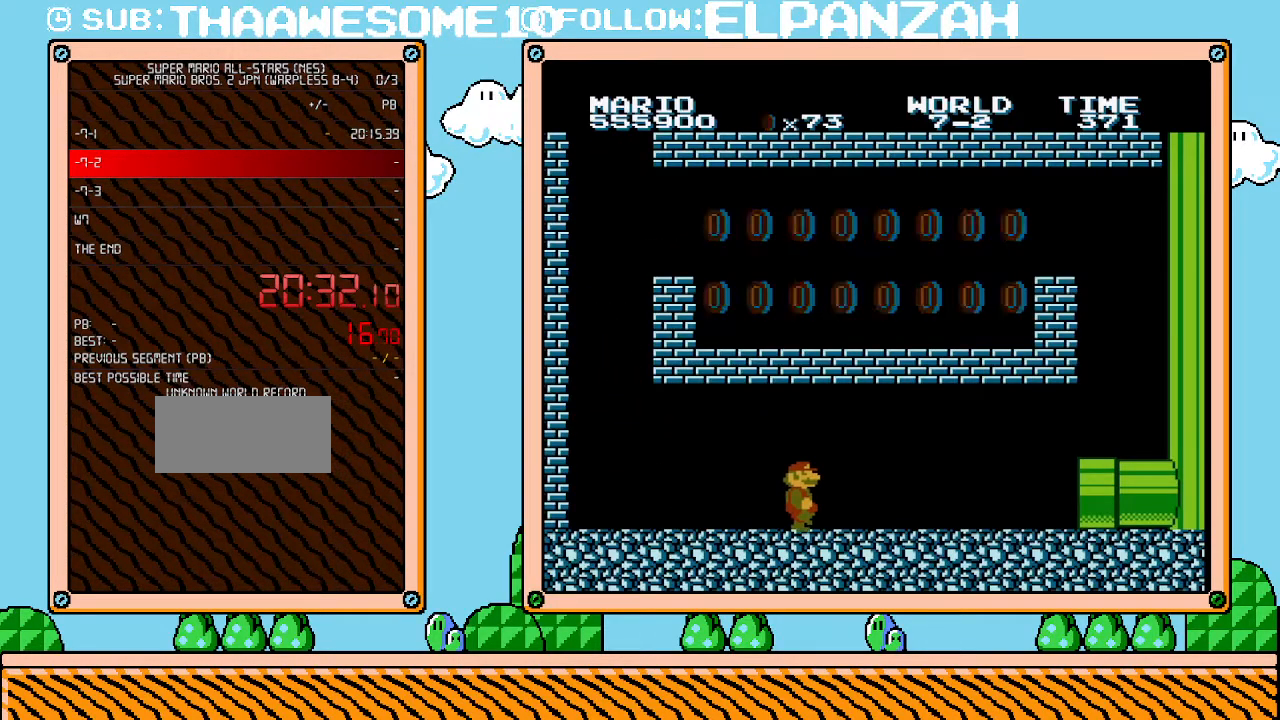
Gameplay with a controller (Nintendo layout); each line is a JSON object with the inputs held at the frame after it. "events" lists button and stick changes between this image and that frame as [ms after this image, input, new state], when the widget could be followed in between. Not read: L3 R3.
{"buttons": ["B", "DPAD_UP", "DPAD_RIGHT"], "events": [[467, "DPAD_UP", "down"]]}
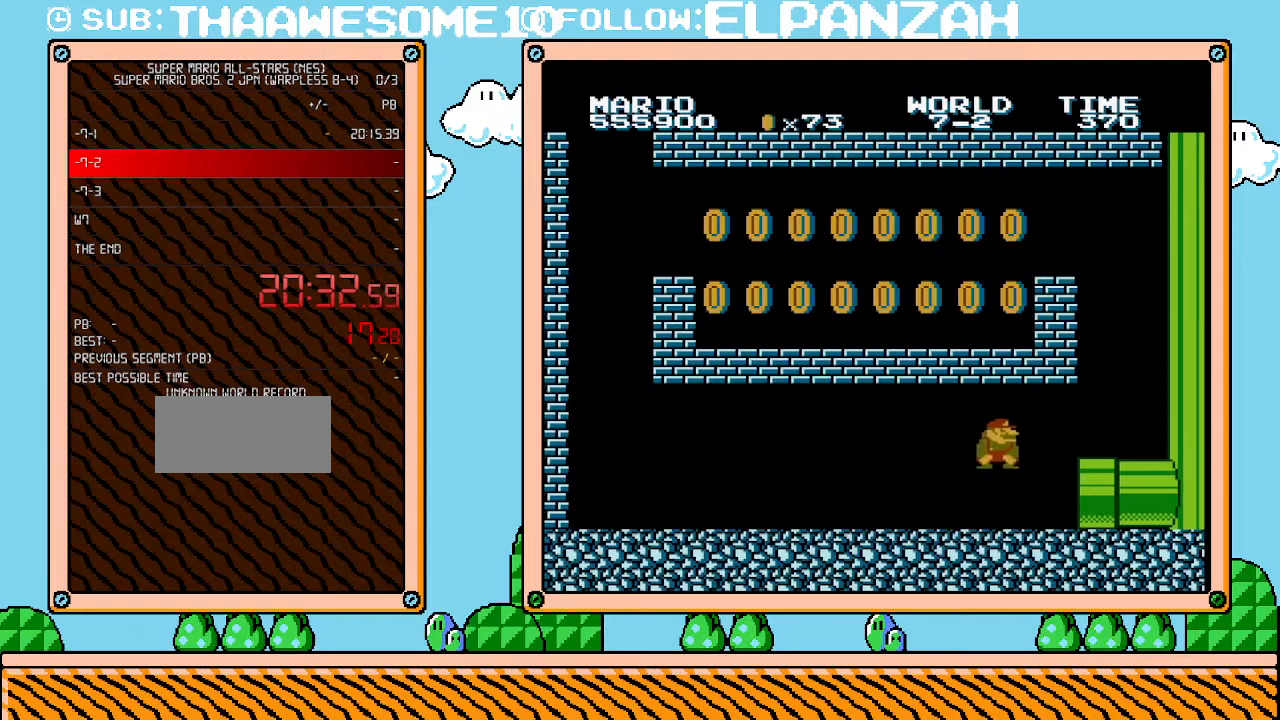
{"buttons": ["B", "DPAD_DOWN", "DPAD_RIGHT"], "events": [[33, "DPAD_UP", "up"], [67, "DPAD_DOWN", "down"], [100, "DPAD_RIGHT", "up"], [133, "A", "down"], [217, "A", "up"], [217, "DPAD_RIGHT", "down"], [250, "DPAD_DOWN", "up"], [500, "DPAD_DOWN", "down"]]}
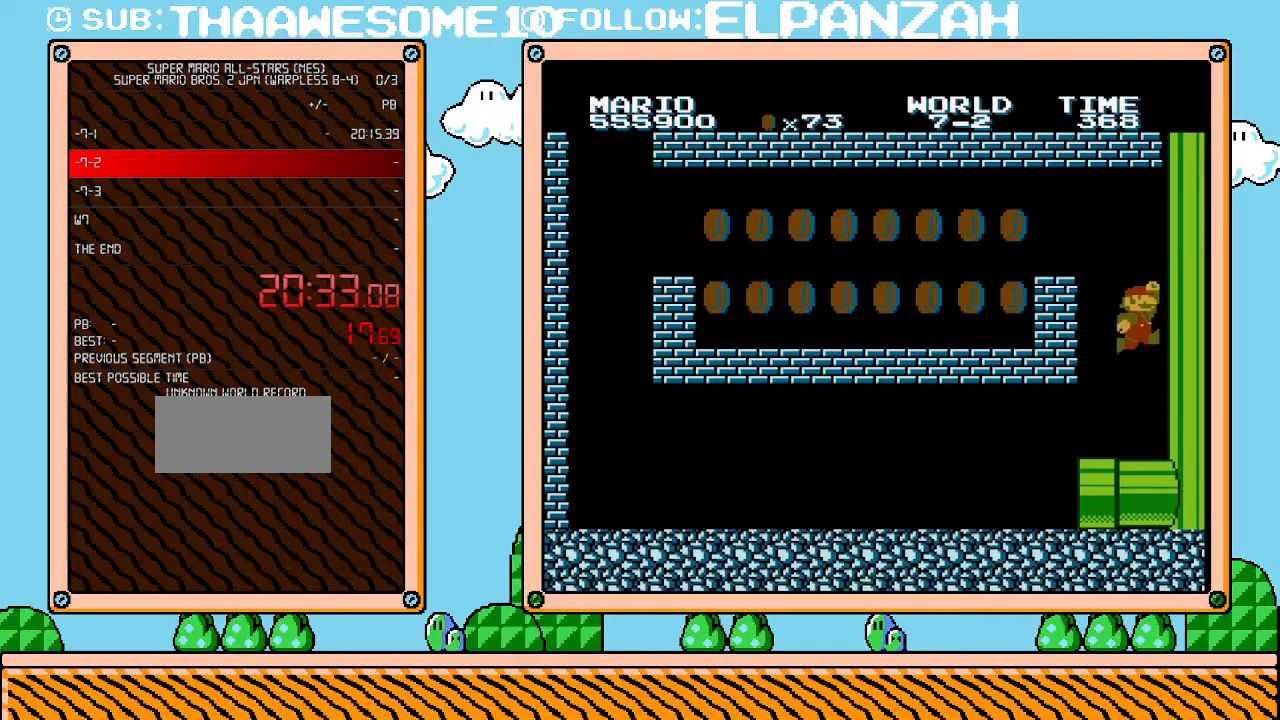
{"buttons": ["A", "B", "DPAD_LEFT"], "events": [[33, "A", "down"], [33, "DPAD_LEFT", "down"], [33, "DPAD_RIGHT", "up"], [67, "DPAD_DOWN", "up"]]}
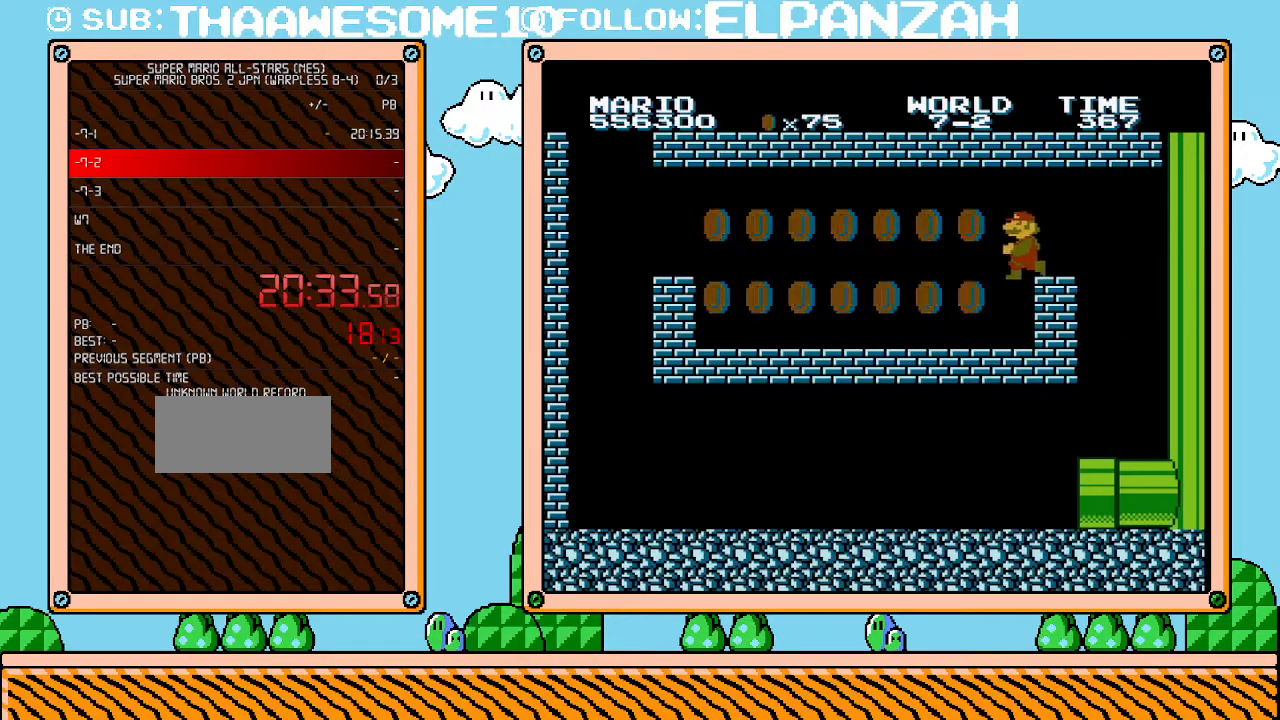
{"buttons": ["B", "DPAD_LEFT"], "events": [[217, "A", "up"]]}
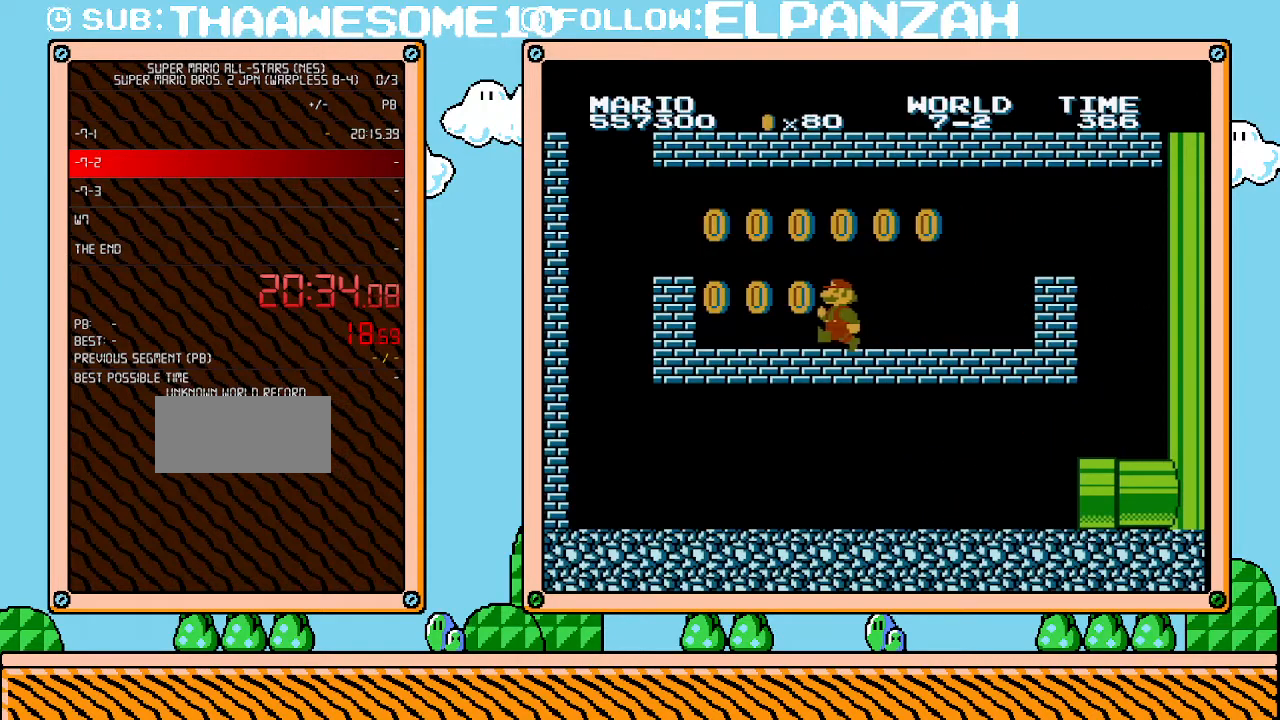
{"buttons": ["B", "DPAD_LEFT"], "events": []}
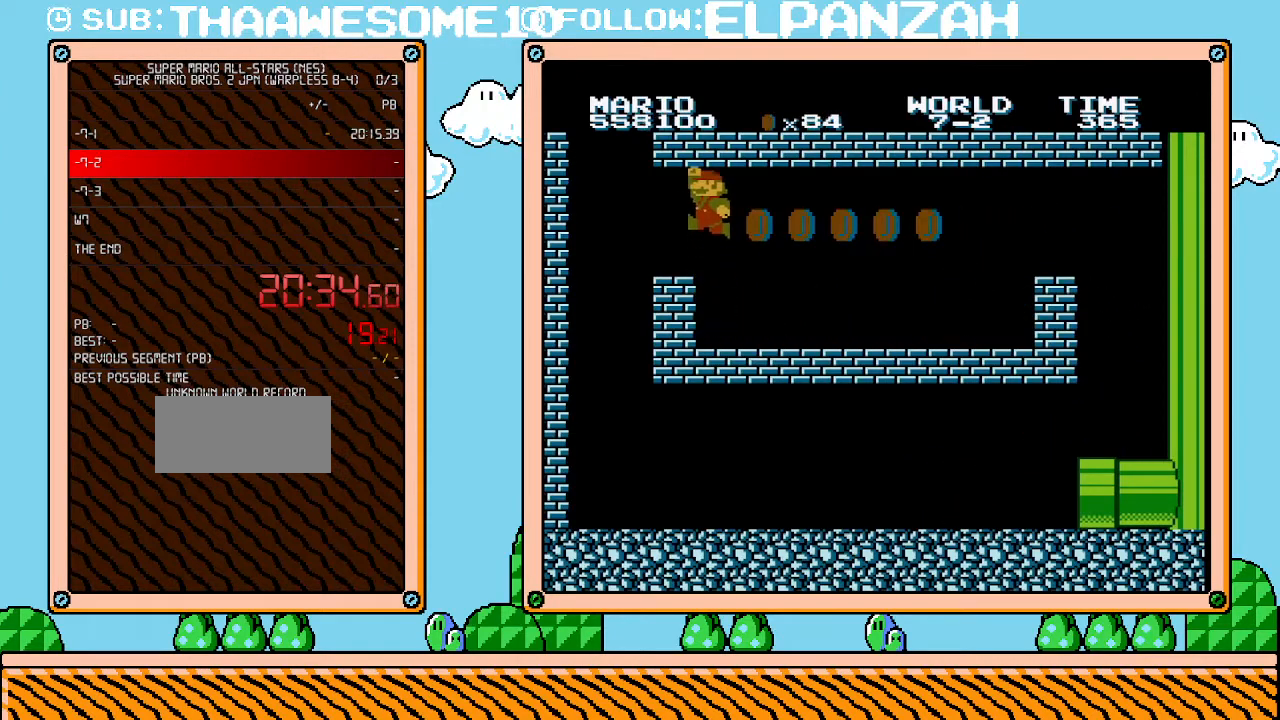
{"buttons": ["DPAD_RIGHT"], "events": [[33, "A", "down"], [33, "DPAD_LEFT", "up"], [100, "B", "up"], [200, "DPAD_LEFT", "down"], [350, "A", "up"], [383, "DPAD_LEFT", "up"], [467, "DPAD_RIGHT", "down"]]}
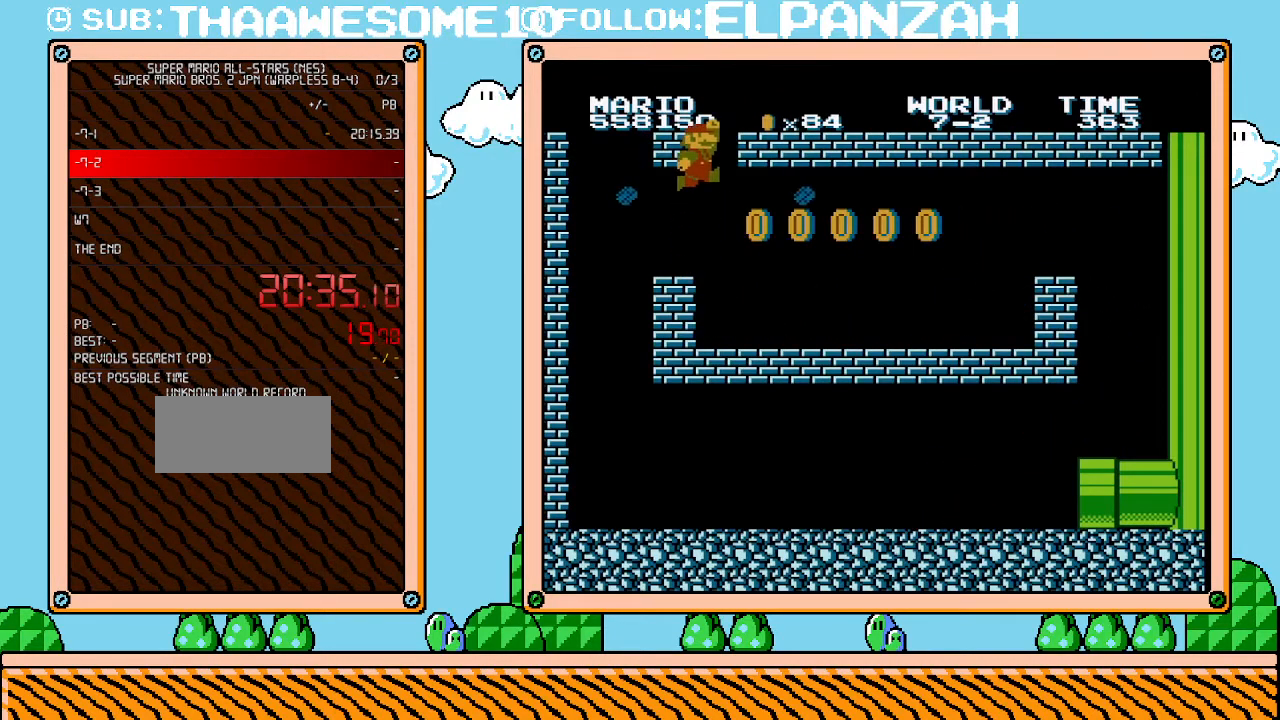
{"buttons": ["DPAD_LEFT"], "events": [[33, "A", "down"], [67, "DPAD_RIGHT", "up"], [167, "A", "up"], [383, "DPAD_LEFT", "down"]]}
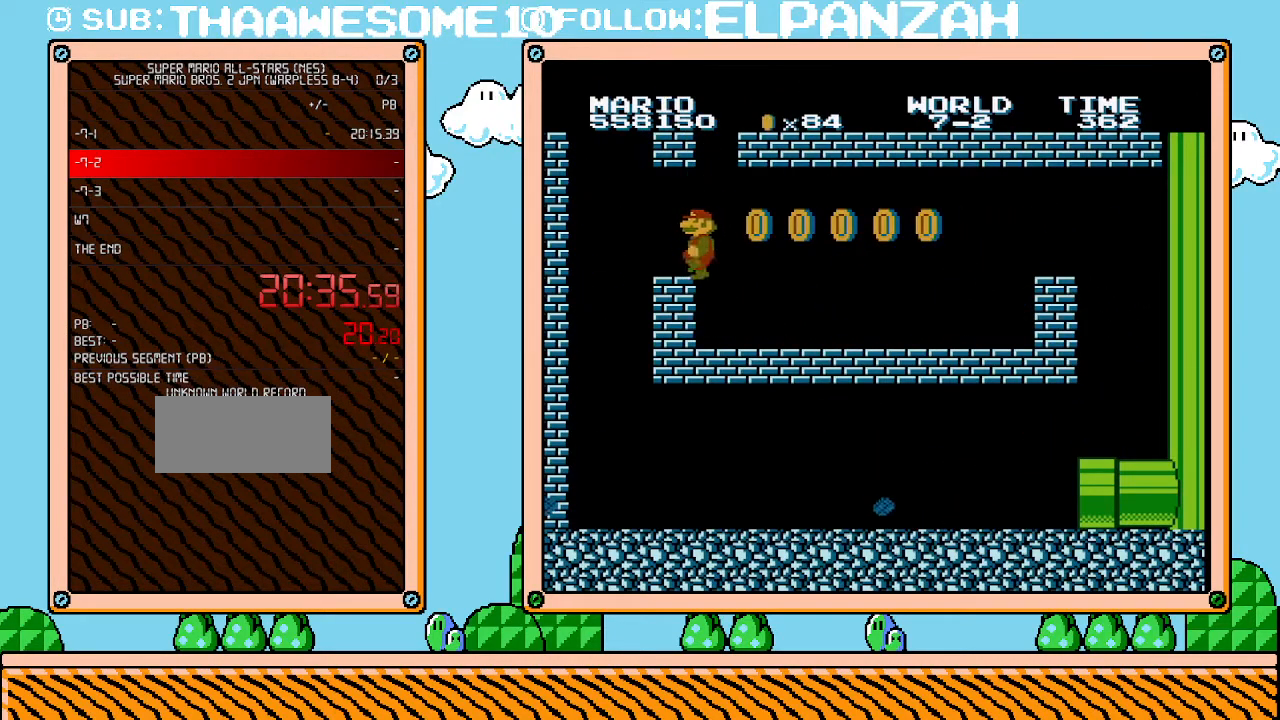
{"buttons": [], "events": [[133, "DPAD_LEFT", "up"], [317, "A", "down"], [417, "DPAD_LEFT", "down"], [450, "A", "up"], [500, "DPAD_LEFT", "up"]]}
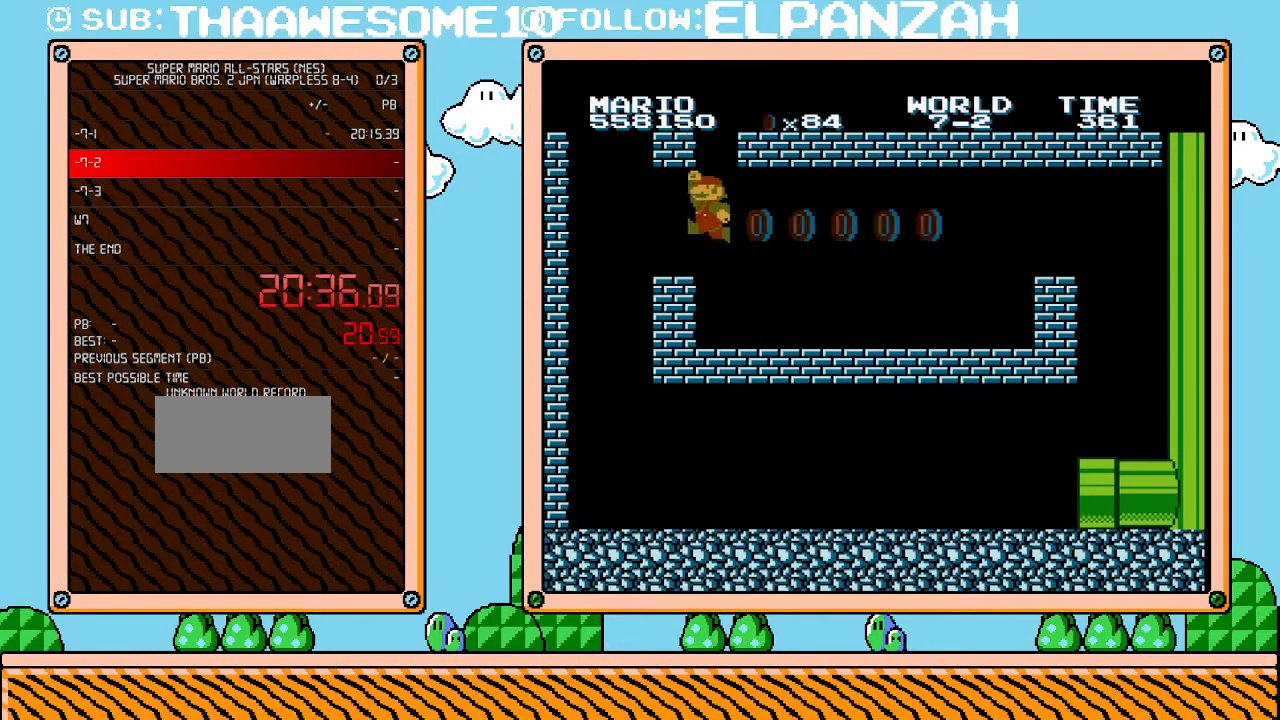
{"buttons": ["A"], "events": [[167, "DPAD_LEFT", "down"], [417, "DPAD_LEFT", "up"], [467, "A", "down"]]}
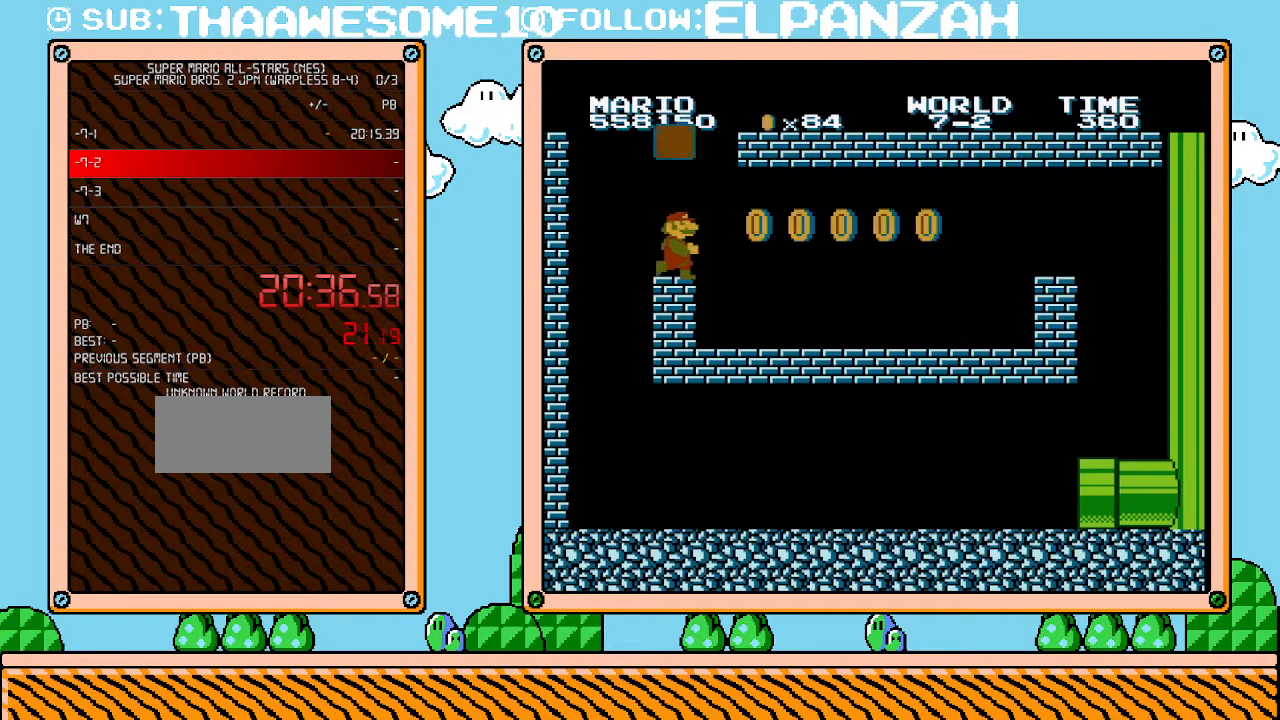
{"buttons": [], "events": [[67, "A", "up"], [200, "DPAD_RIGHT", "down"], [450, "DPAD_RIGHT", "up"]]}
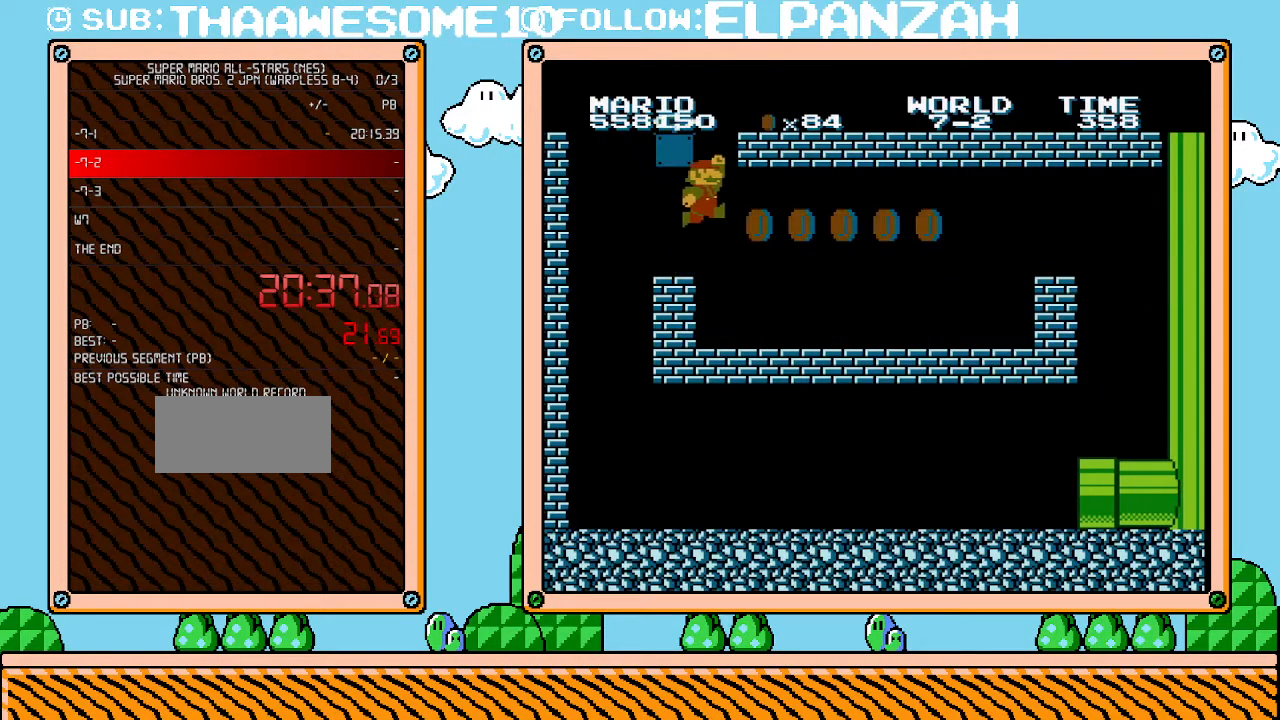
{"buttons": ["A", "DPAD_LEFT"], "events": [[33, "DPAD_RIGHT", "down"], [133, "A", "down"], [133, "DPAD_RIGHT", "up"], [283, "DPAD_LEFT", "down"]]}
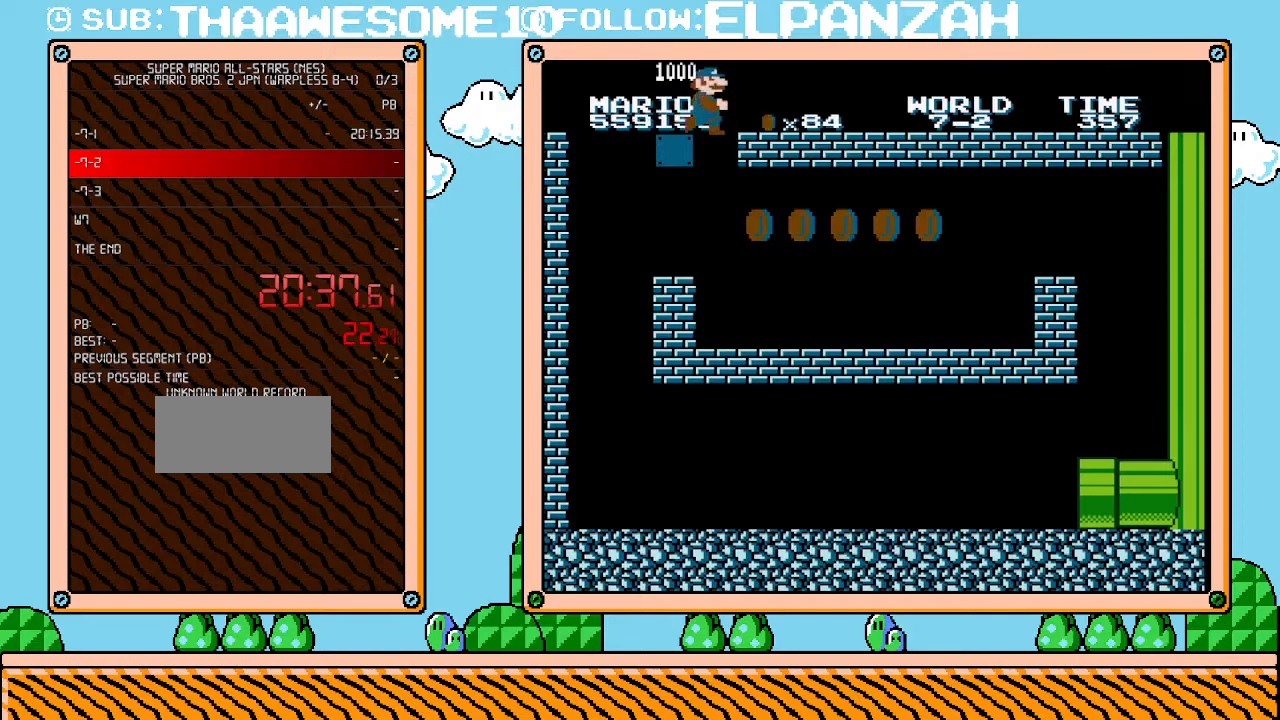
{"buttons": ["B"], "events": [[133, "A", "up"], [133, "DPAD_LEFT", "up"], [350, "B", "down"]]}
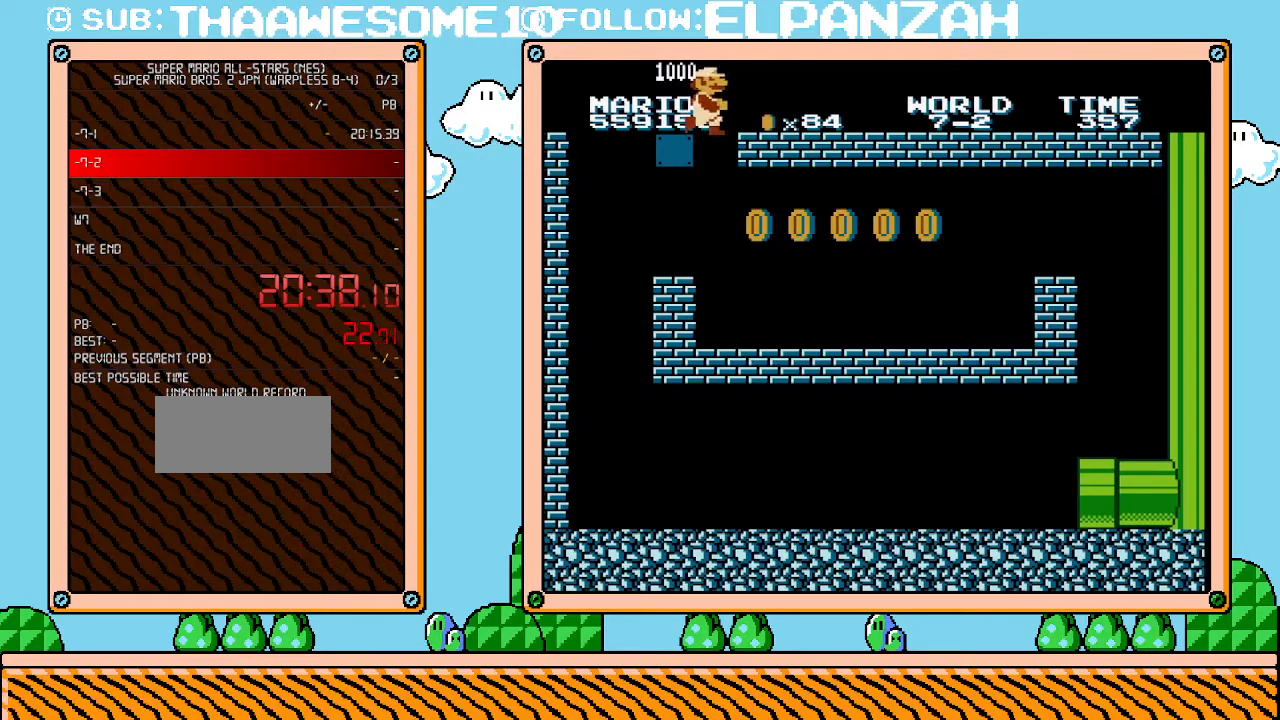
{"buttons": ["B", "DPAD_RIGHT"], "events": [[467, "DPAD_RIGHT", "down"]]}
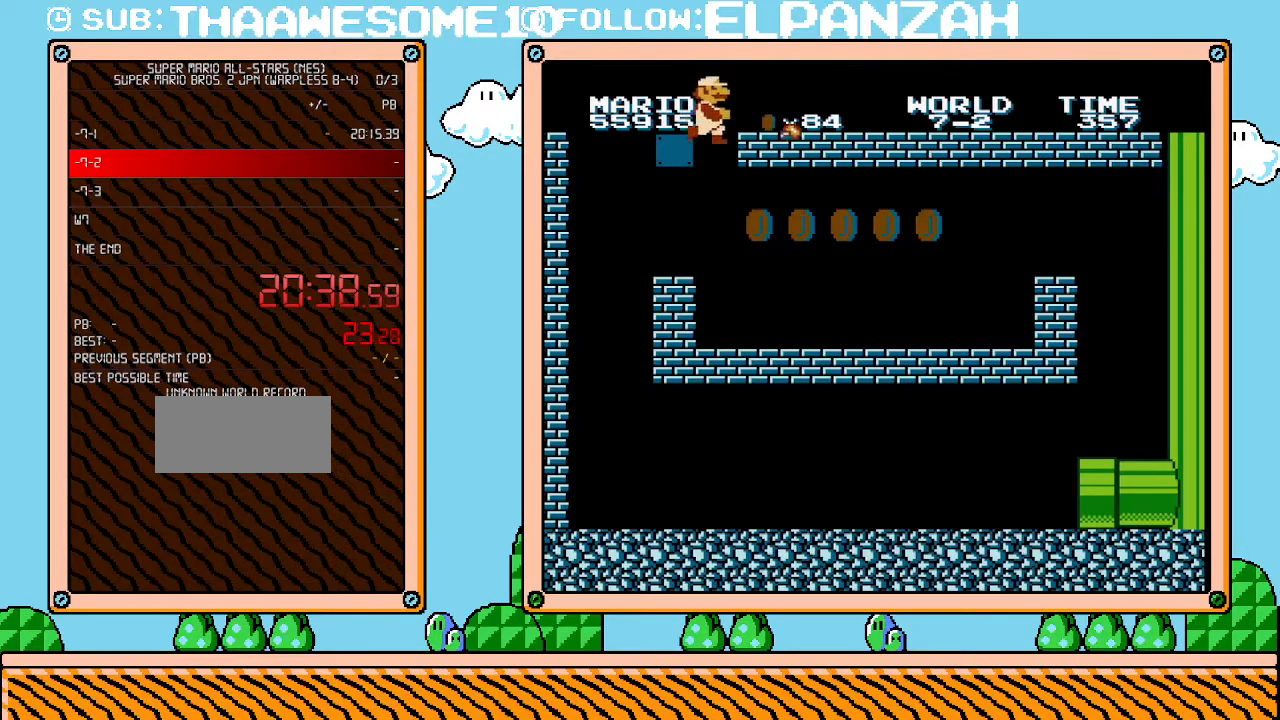
{"buttons": ["B", "DPAD_RIGHT"], "events": []}
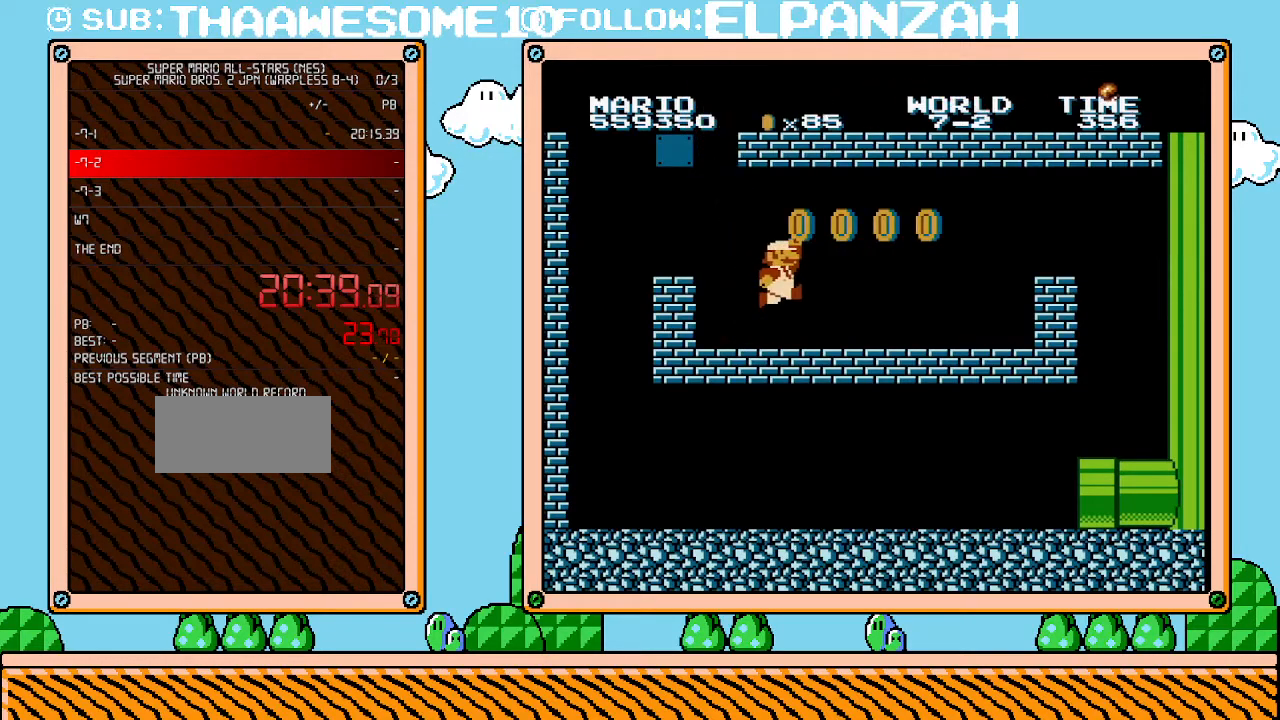
{"buttons": ["B", "DPAD_RIGHT"], "events": [[167, "A", "down"], [250, "A", "up"]]}
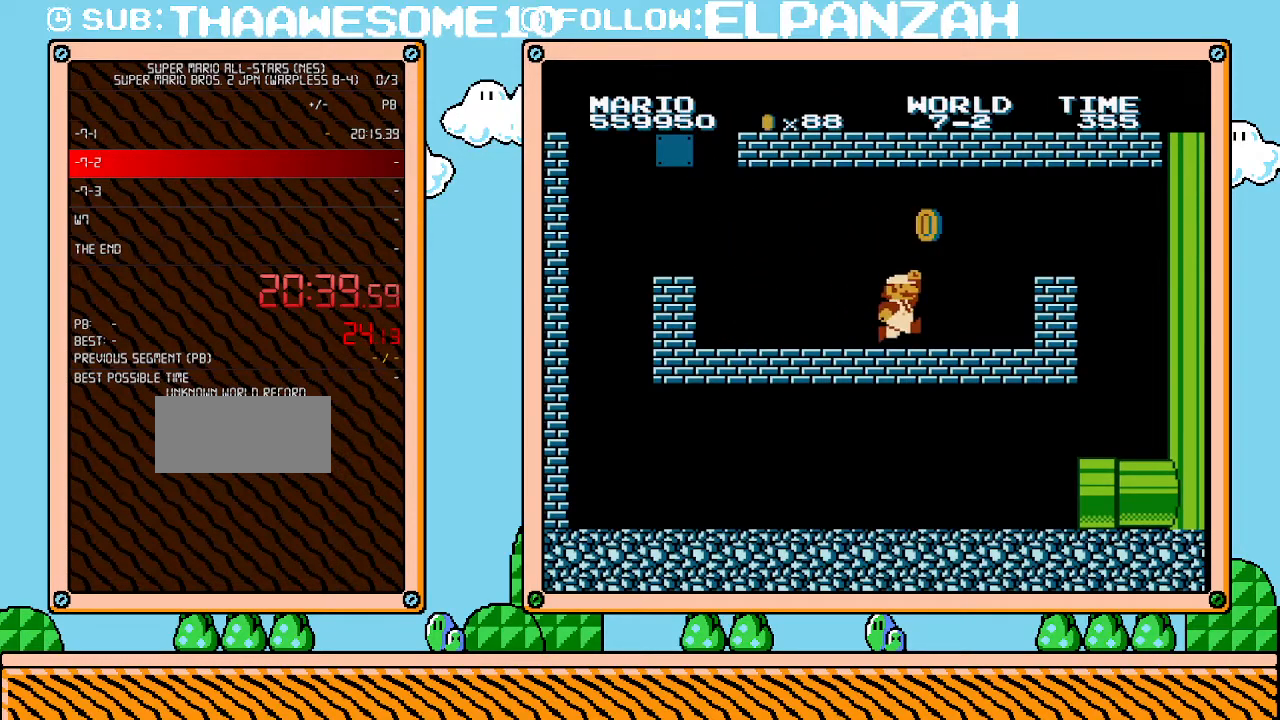
{"buttons": ["B", "DPAD_RIGHT"], "events": [[67, "DPAD_RIGHT", "up"], [217, "A", "down"], [217, "DPAD_RIGHT", "down"], [383, "A", "up"]]}
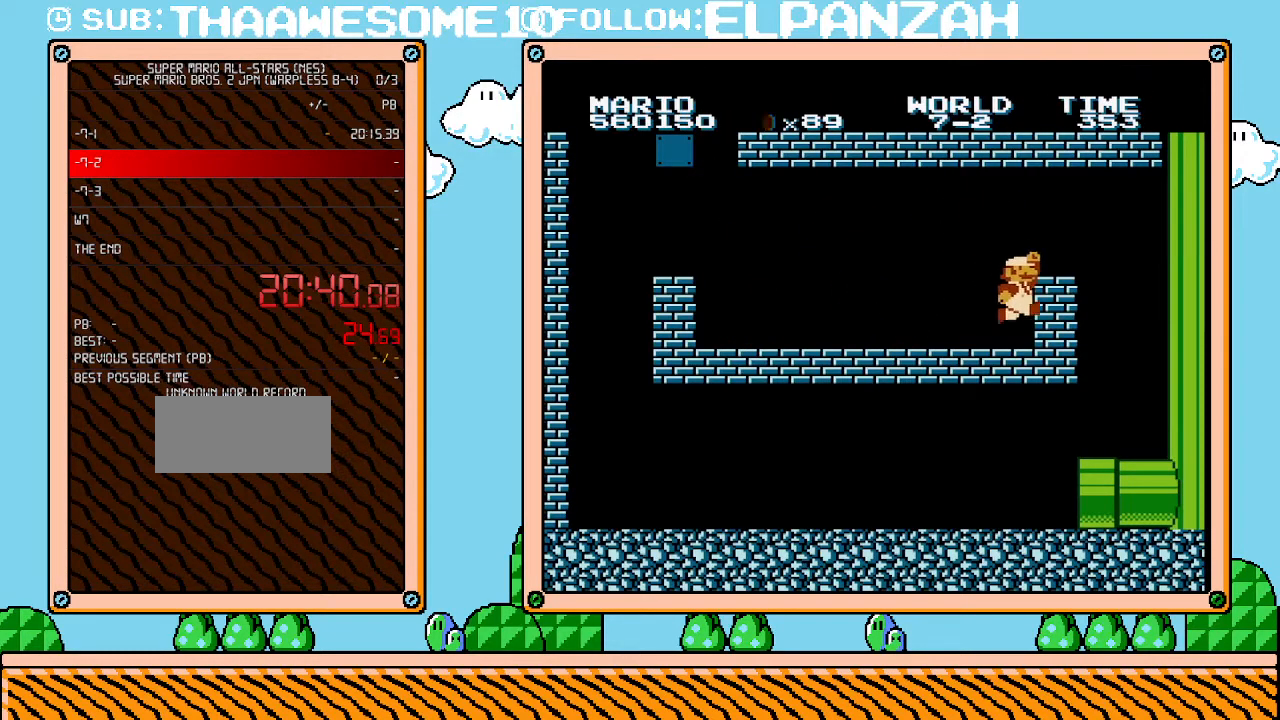
{"buttons": ["A", "B", "DPAD_RIGHT"], "events": [[383, "A", "down"]]}
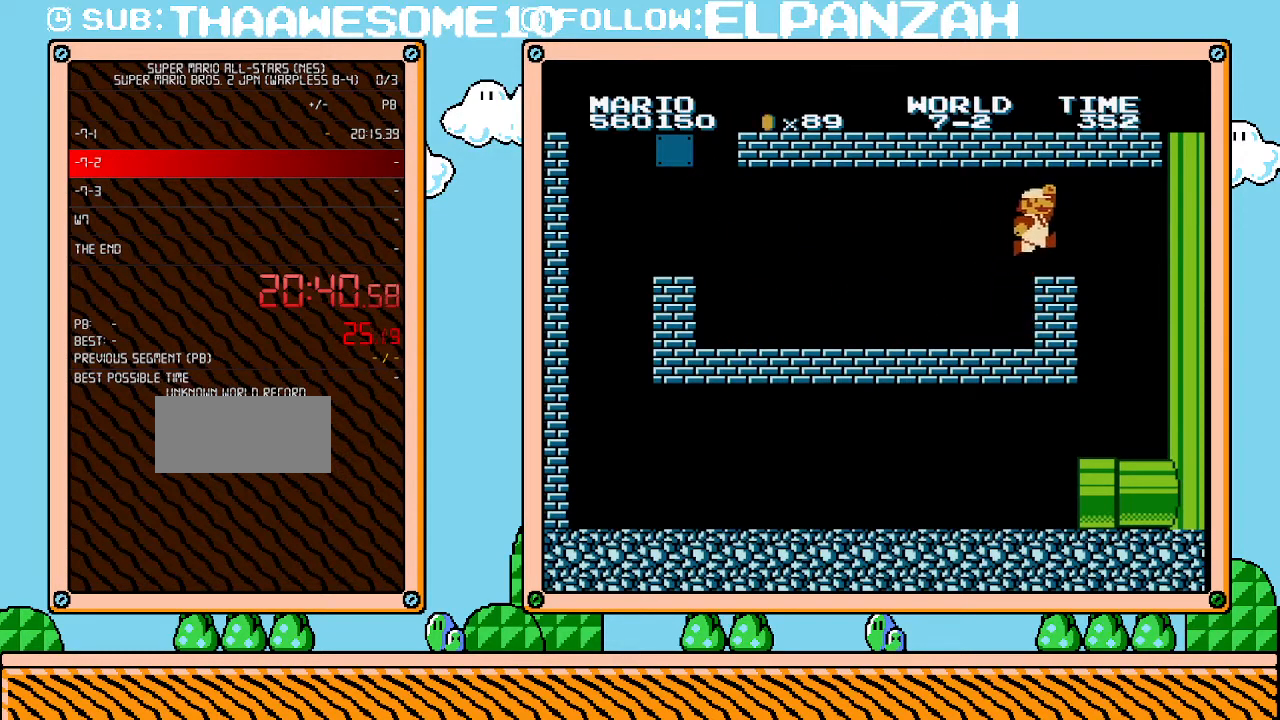
{"buttons": ["B", "DPAD_RIGHT"], "events": [[67, "A", "up"]]}
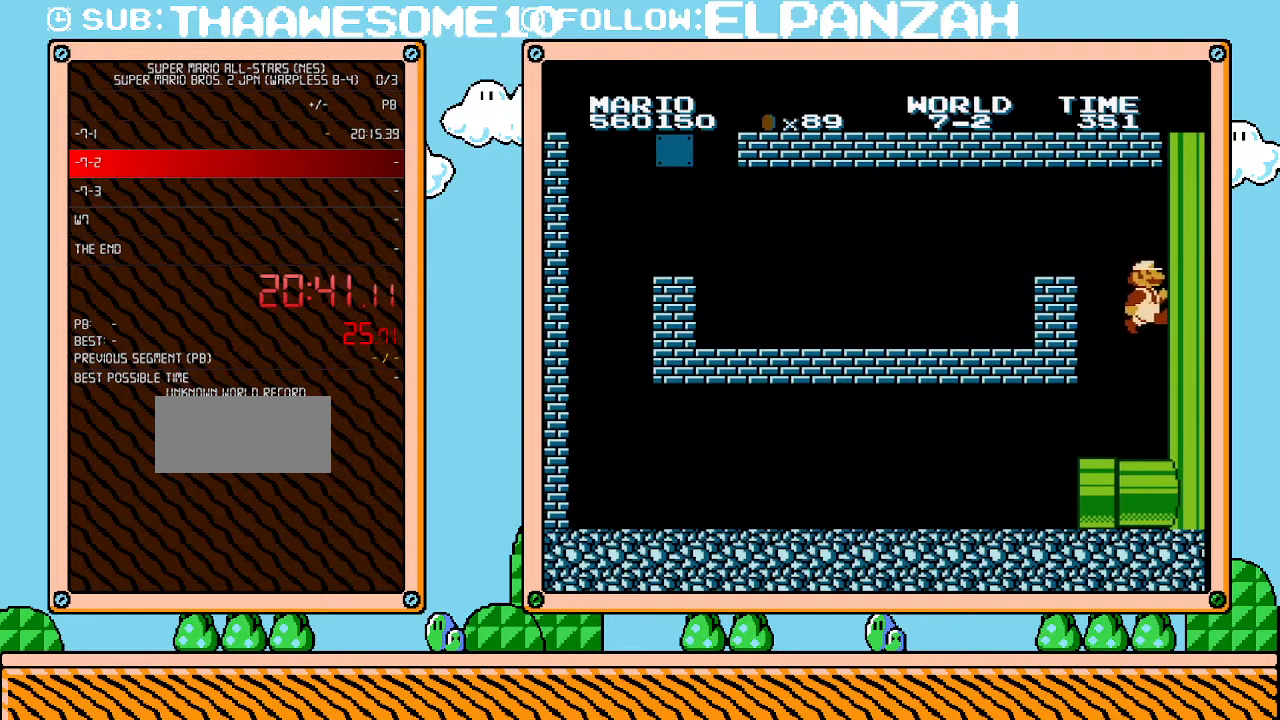
{"buttons": ["B", "DPAD_LEFT"], "events": [[167, "DPAD_RIGHT", "up"], [233, "DPAD_LEFT", "down"]]}
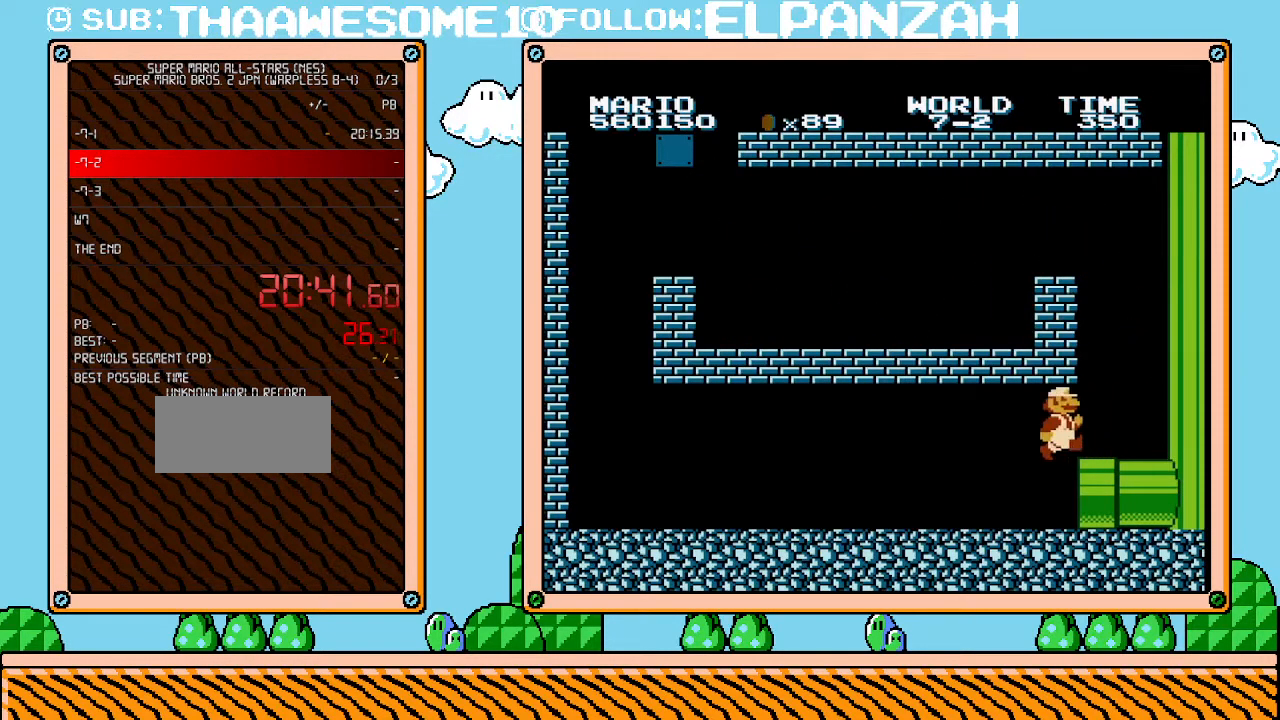
{"buttons": ["B", "DPAD_RIGHT"], "events": [[167, "DPAD_LEFT", "up"], [200, "DPAD_RIGHT", "down"], [417, "B", "up"], [417, "DPAD_RIGHT", "up"], [417, "SELECT", "down"], [433, "B", "down"], [433, "DPAD_RIGHT", "down"], [433, "SELECT", "up"]]}
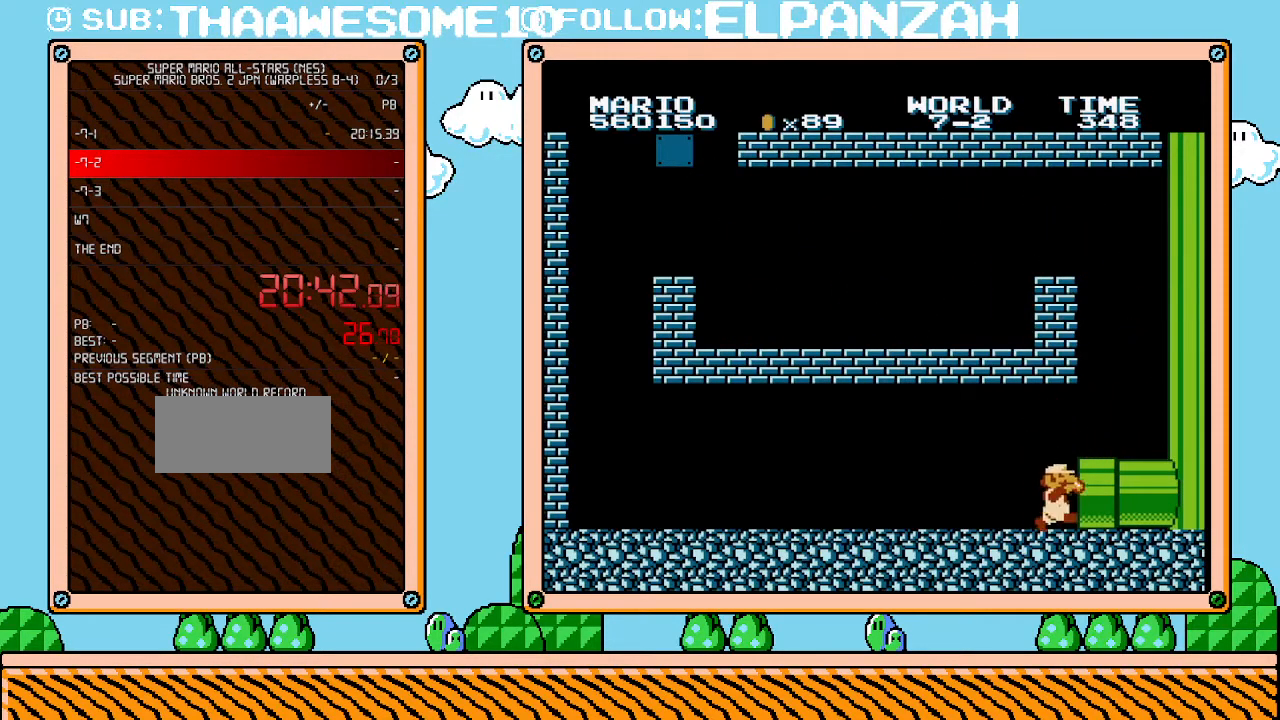
{"buttons": ["B", "DPAD_RIGHT"], "events": [[133, "B", "up"], [200, "B", "down"]]}
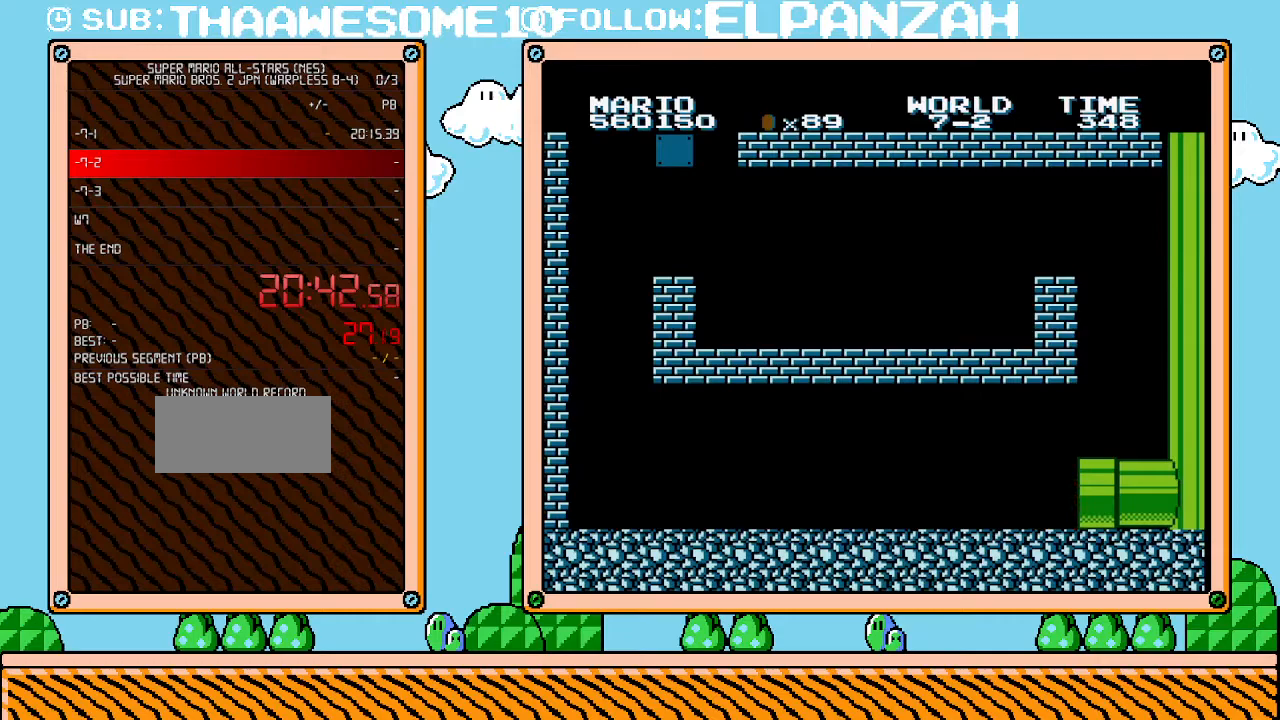
{"buttons": ["B", "DPAD_RIGHT"], "events": []}
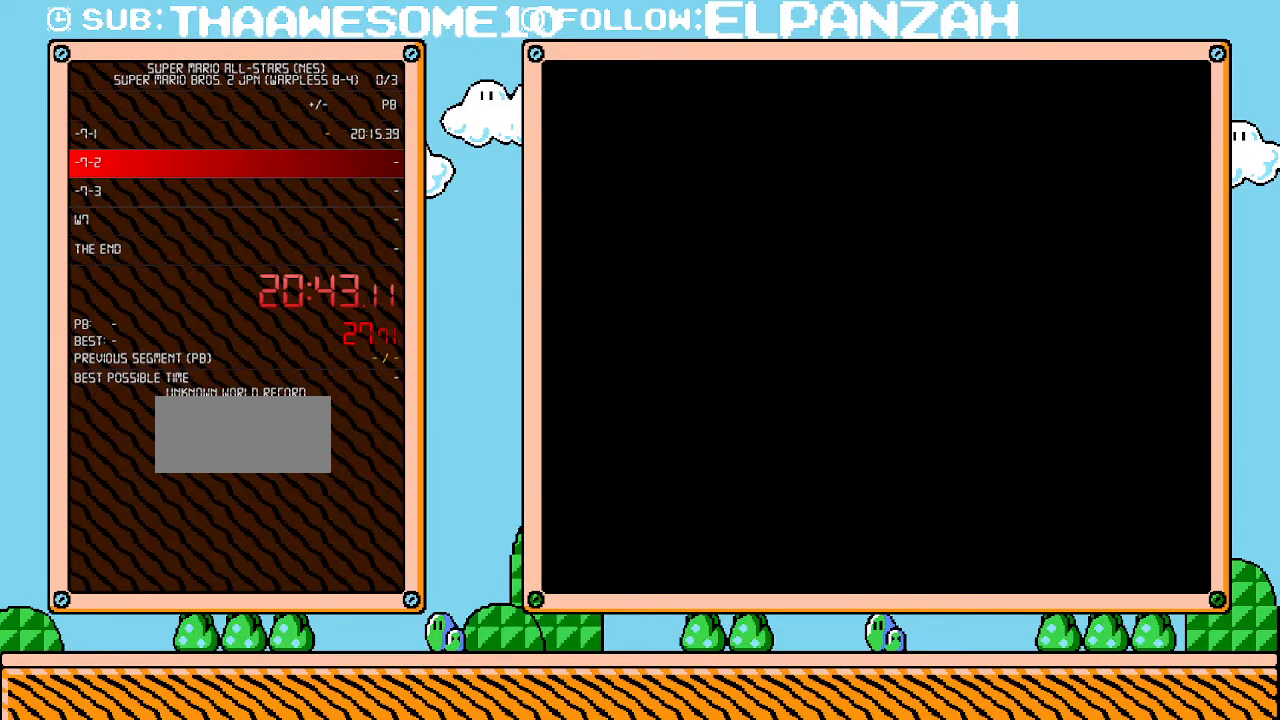
{"buttons": ["B", "DPAD_RIGHT"], "events": []}
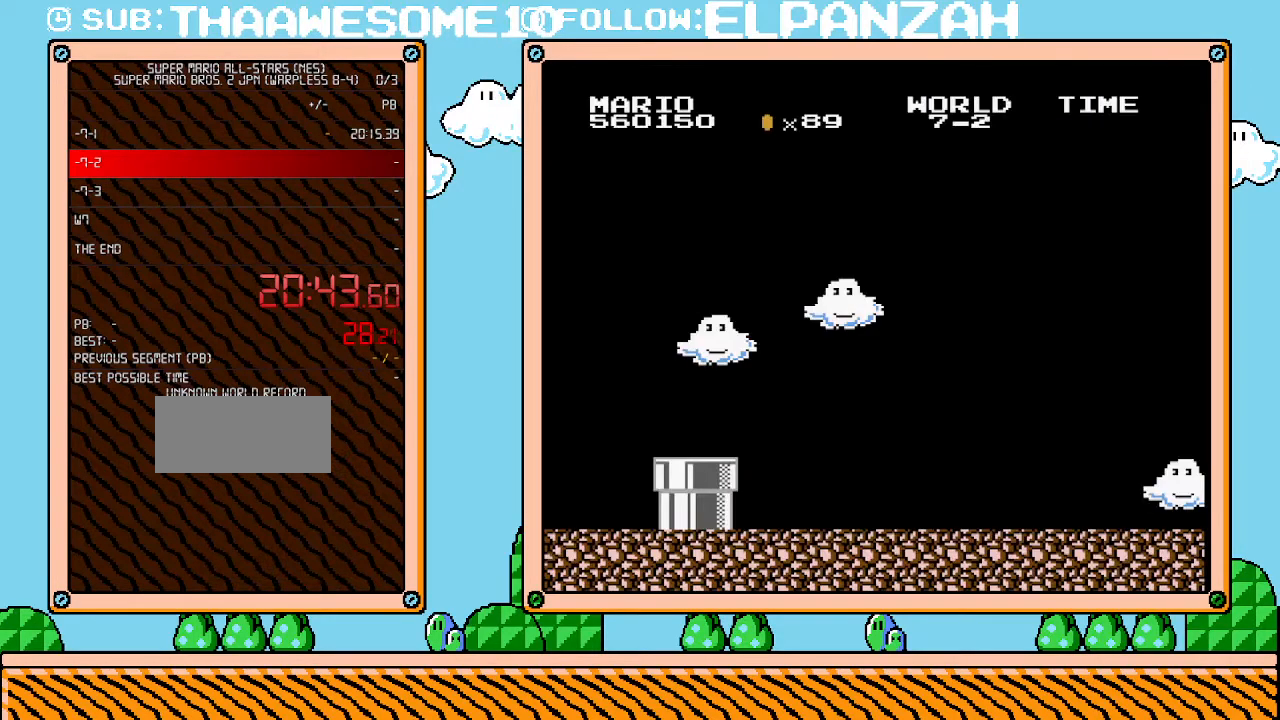
{"buttons": ["B", "DPAD_RIGHT"], "events": []}
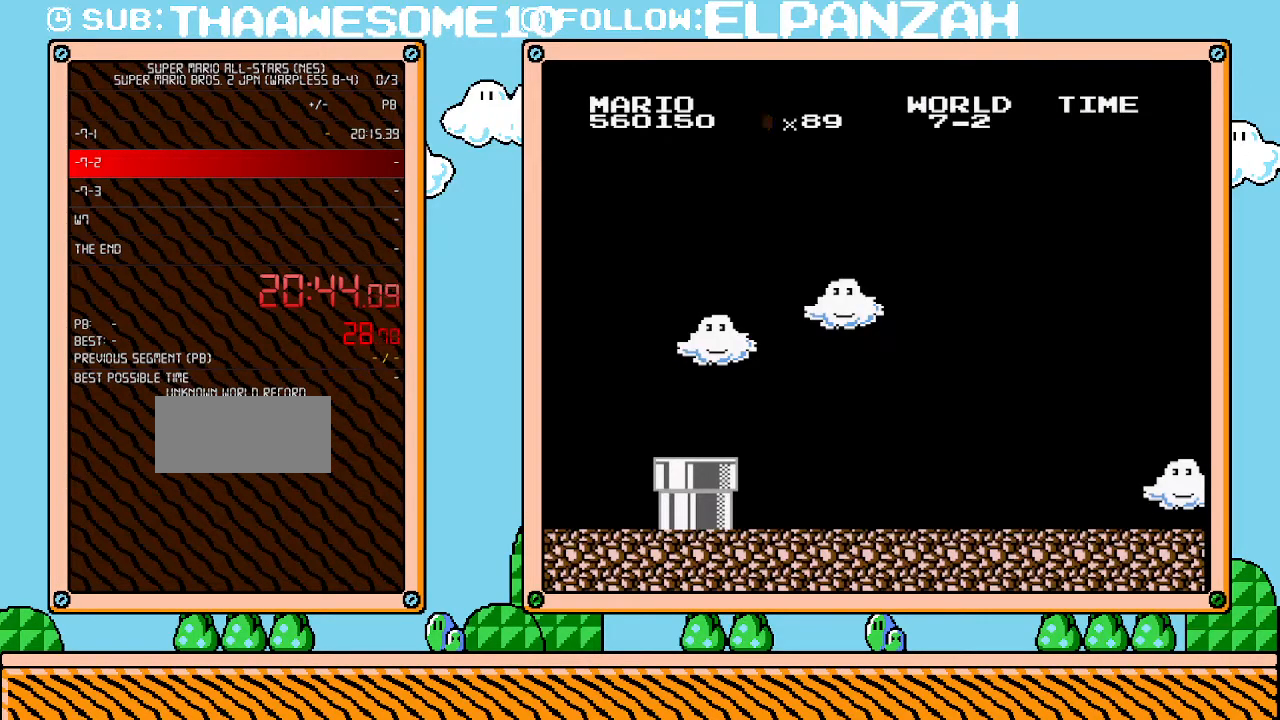
{"buttons": ["B", "DPAD_RIGHT"], "events": []}
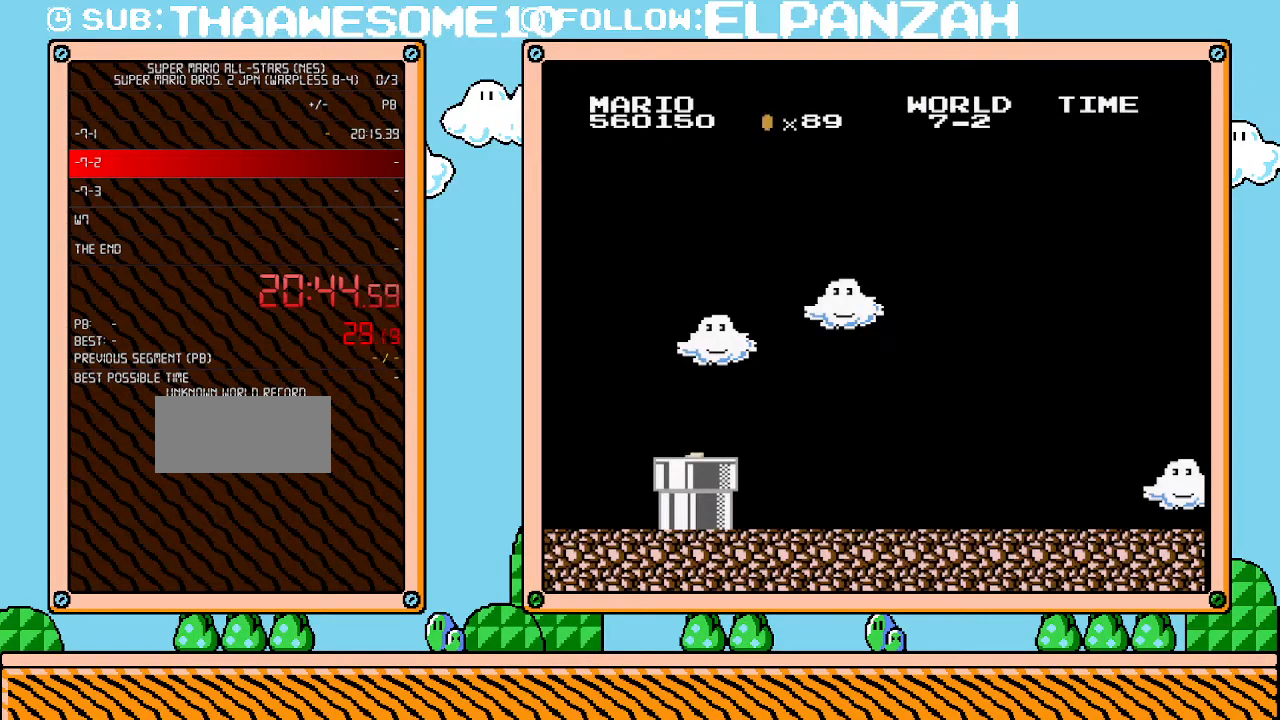
{"buttons": ["B", "DPAD_RIGHT"], "events": []}
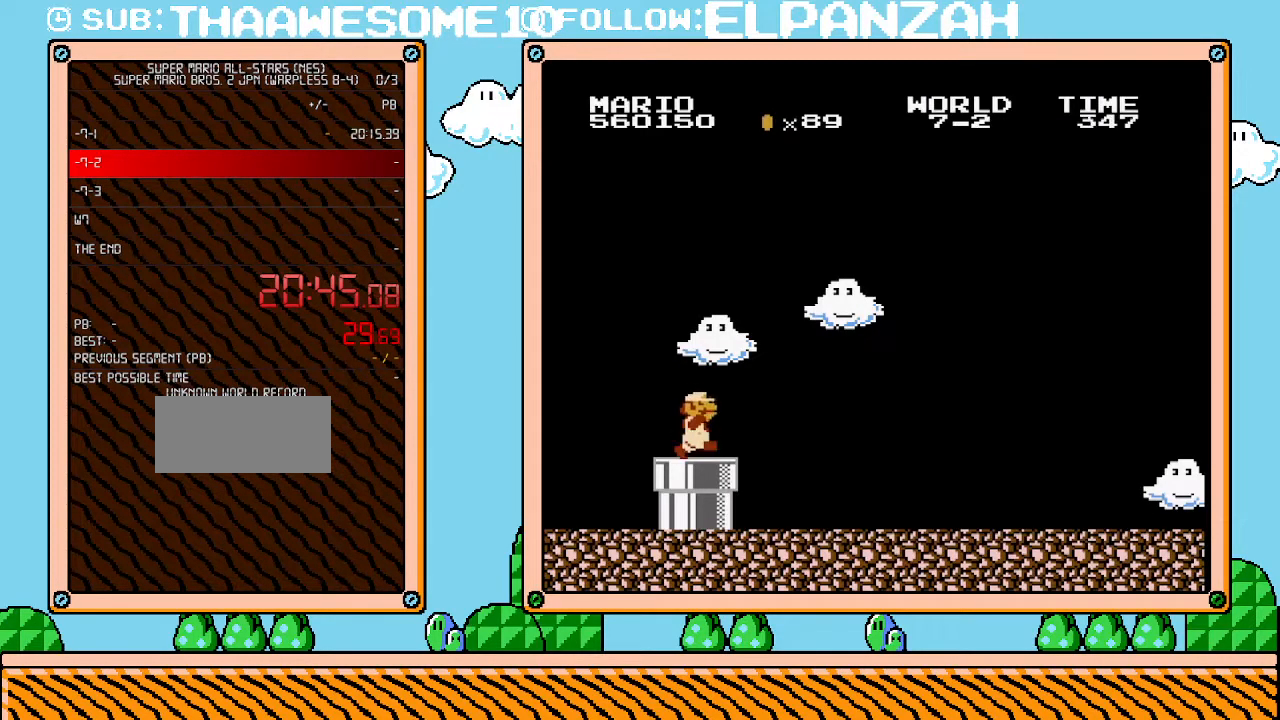
{"buttons": ["B", "DPAD_RIGHT"], "events": []}
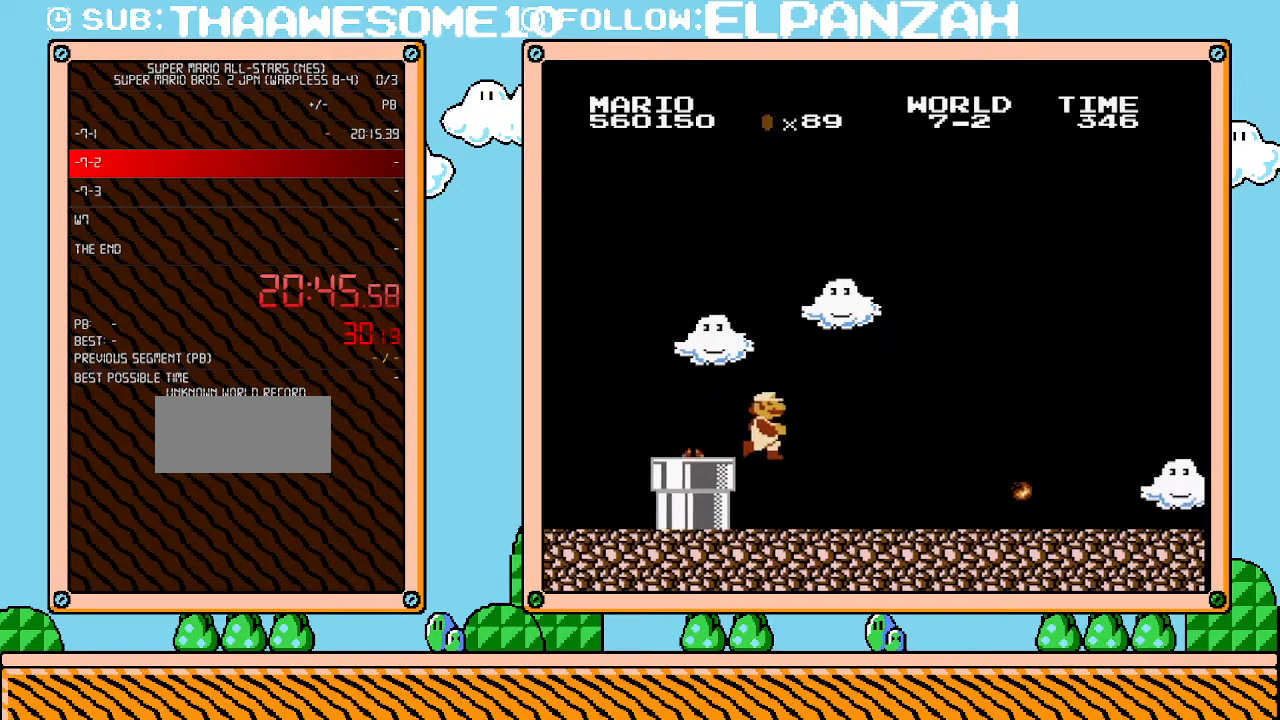
{"buttons": ["B", "DPAD_RIGHT"], "events": []}
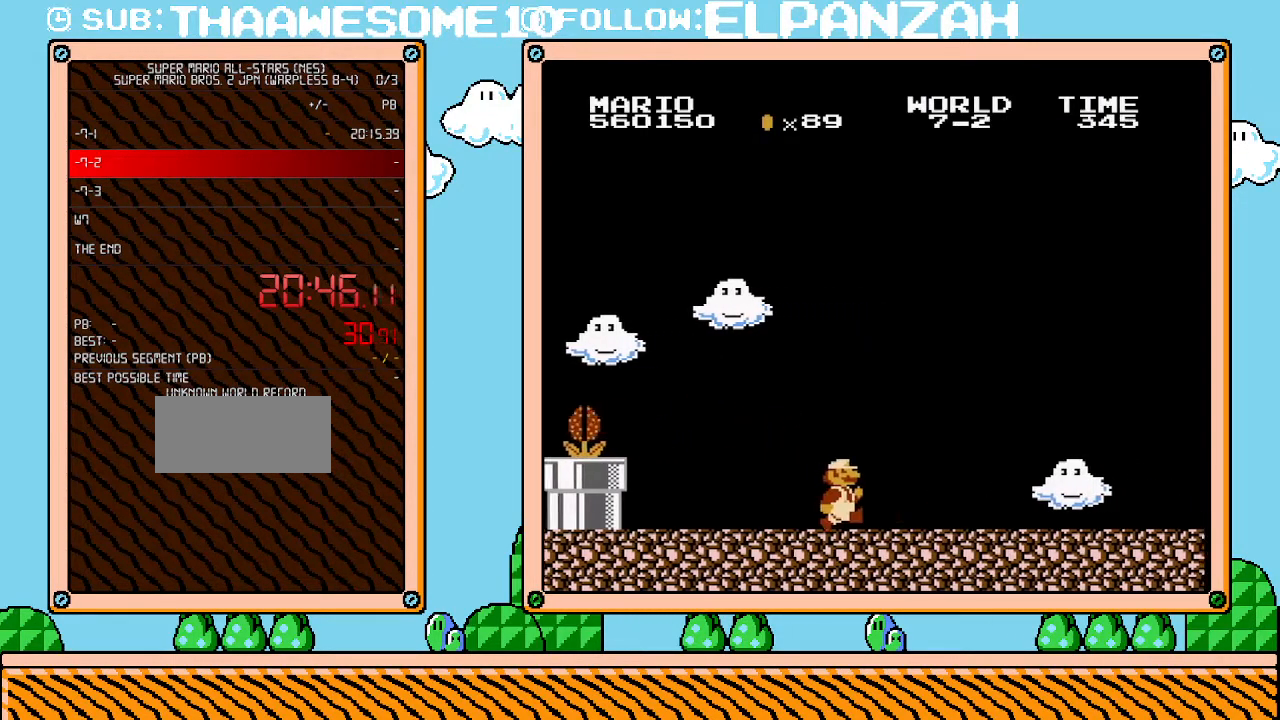
{"buttons": ["B", "DPAD_RIGHT"], "events": []}
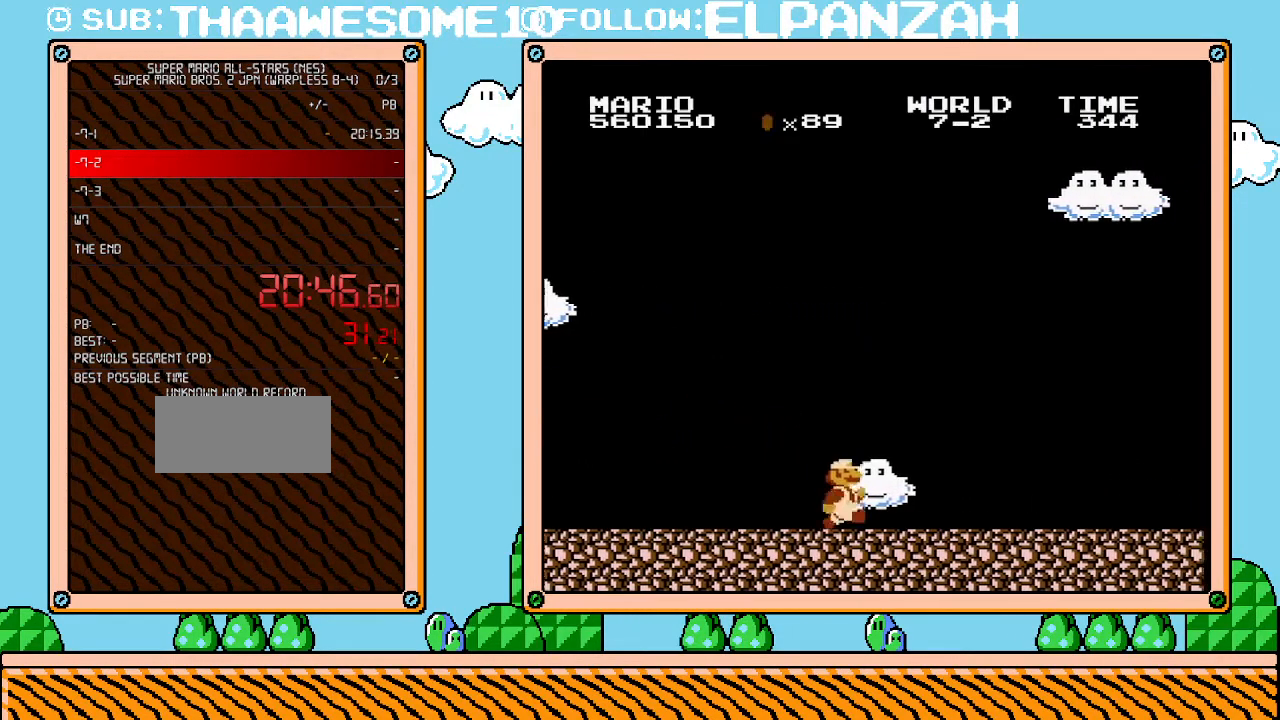
{"buttons": ["B", "DPAD_RIGHT"], "events": []}
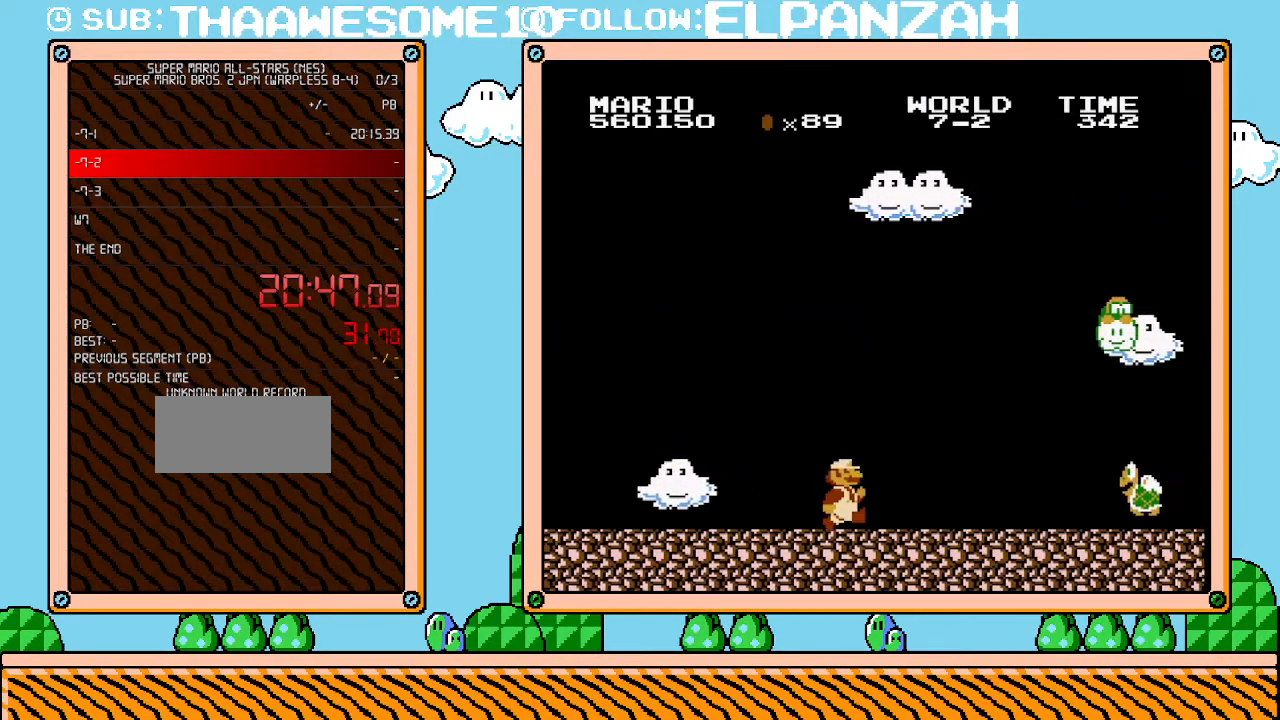
{"buttons": ["A", "DPAD_RIGHT"], "events": [[250, "A", "down"], [317, "B", "up"]]}